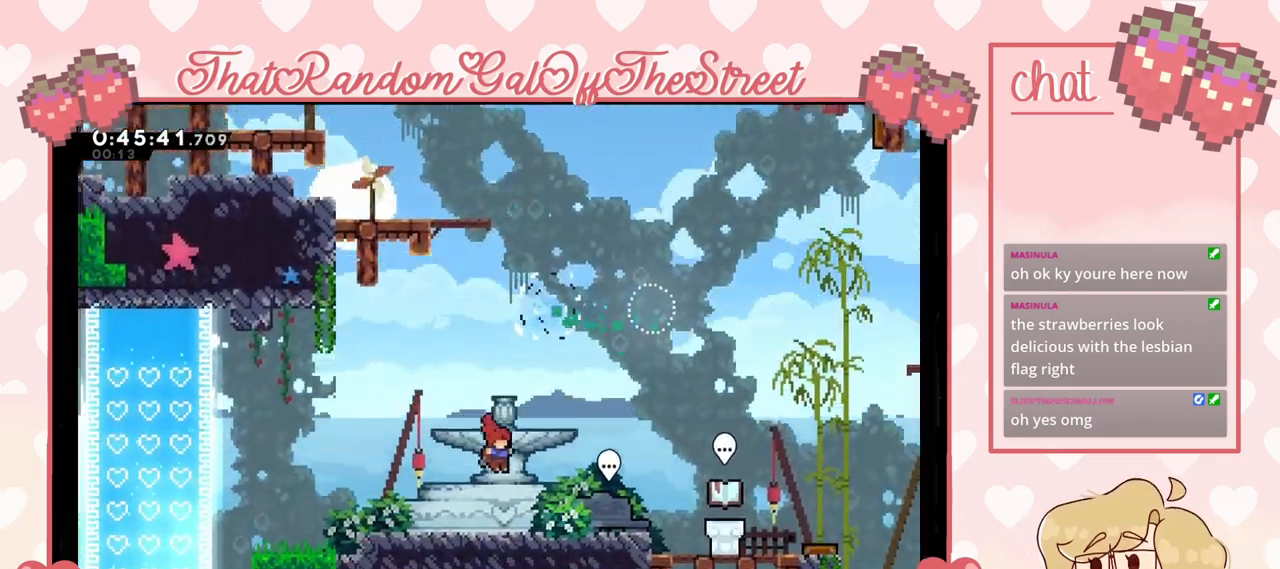
Gameplay with a controller (Xbox layout); each line is a JSON object with the inputs held at the frame after it. "events" lists button and stick changes between this image and that frame as [ms after this image, input, new state], when the widget could be followed in between.
{"buttons": [], "left_stick": "center", "right_stick": "center", "events": [[400, "left_stick", "center"]]}
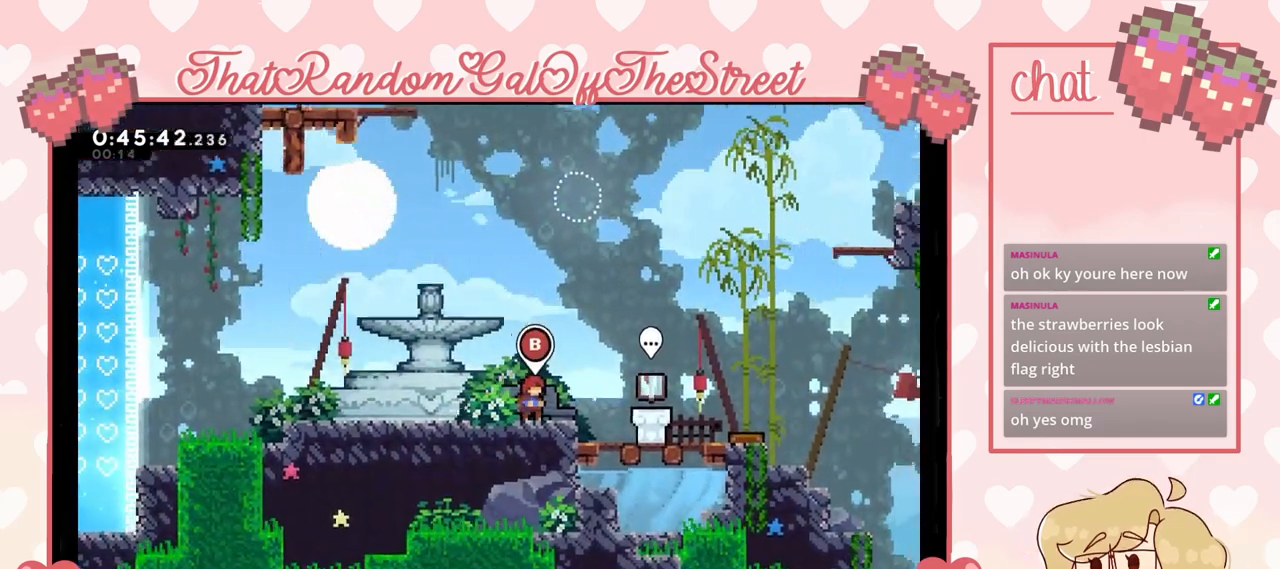
{"buttons": [], "left_stick": "center", "right_stick": "center", "events": []}
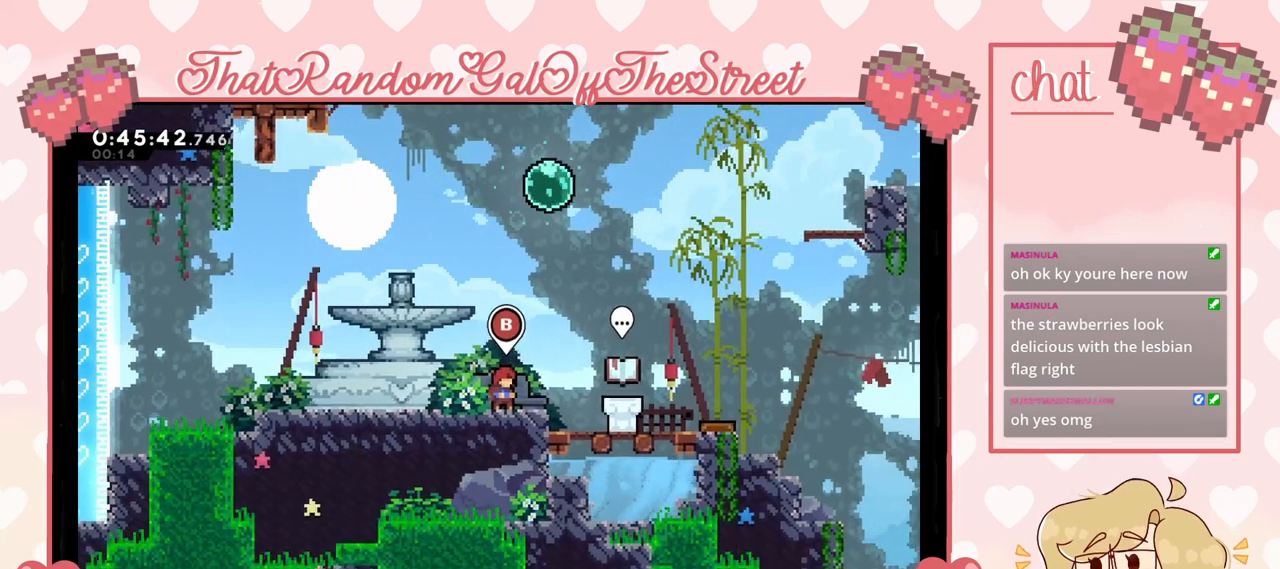
{"buttons": [], "left_stick": "center", "right_stick": "center", "events": [[333, "B", "down"], [433, "B", "up"]]}
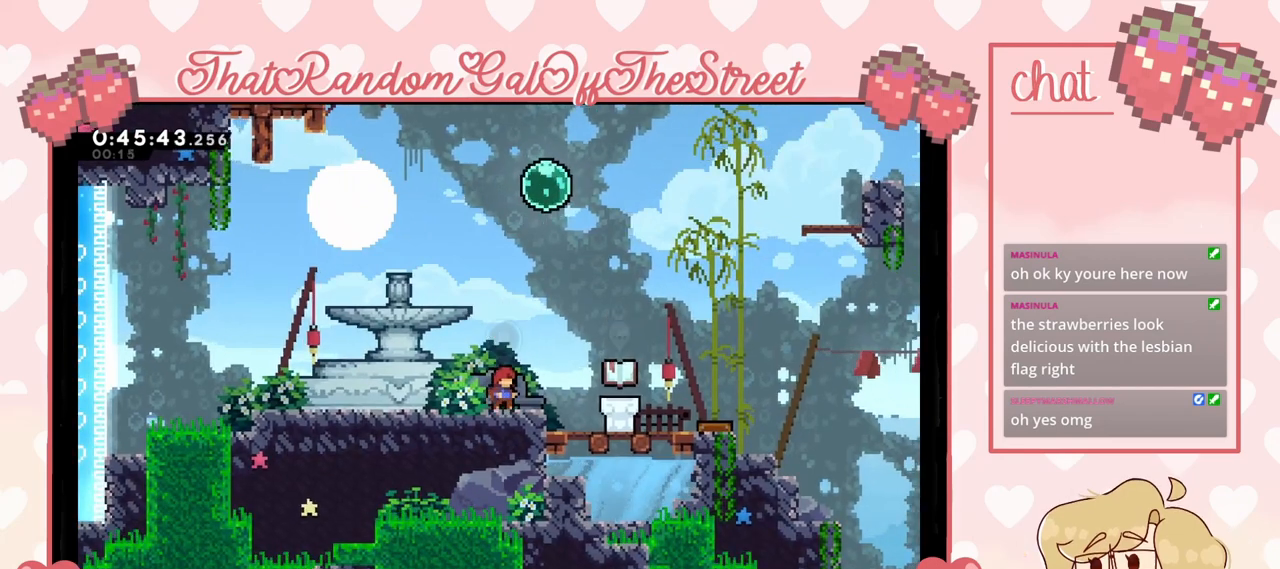
{"buttons": [], "left_stick": "center", "right_stick": "center", "events": []}
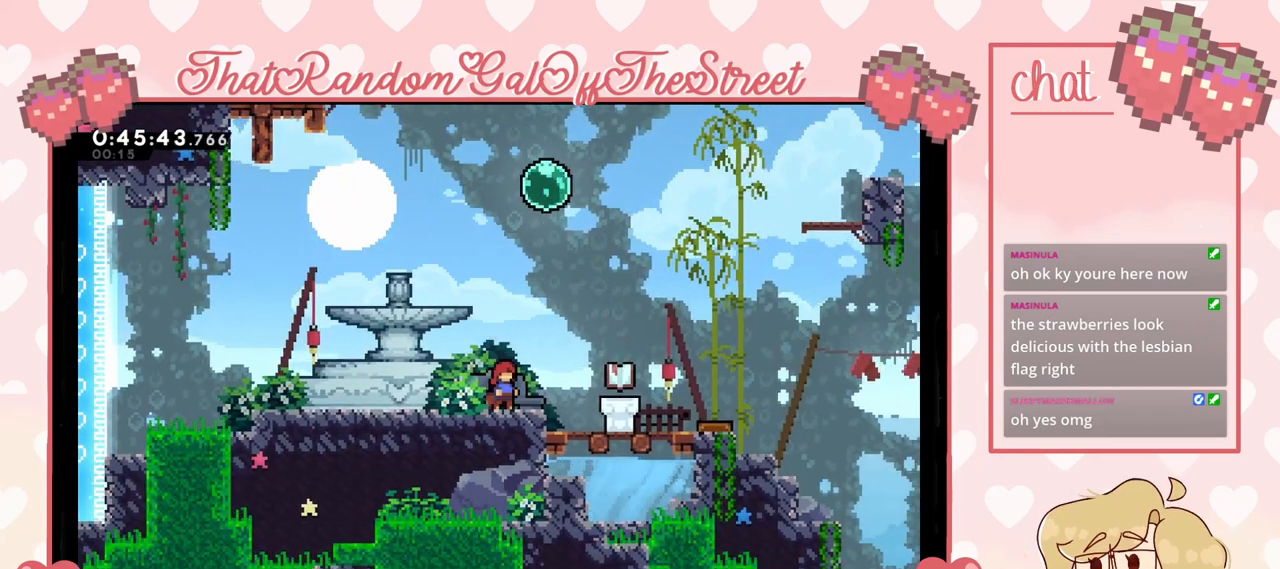
{"buttons": [], "left_stick": "center", "right_stick": "center", "events": []}
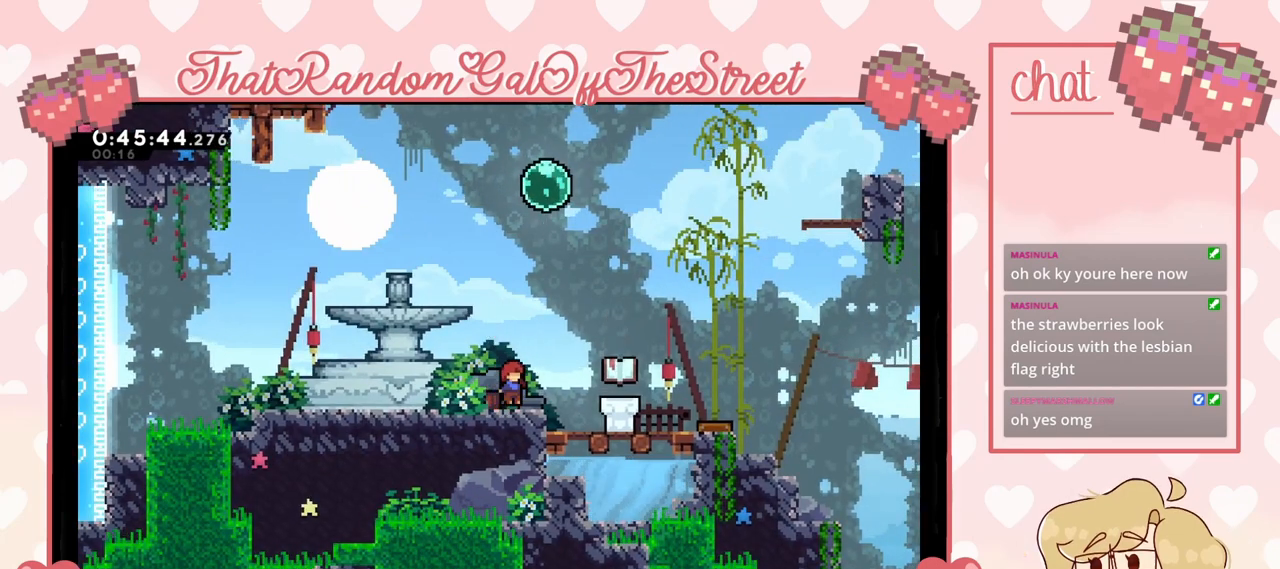
{"buttons": [], "left_stick": "center", "right_stick": "center", "events": []}
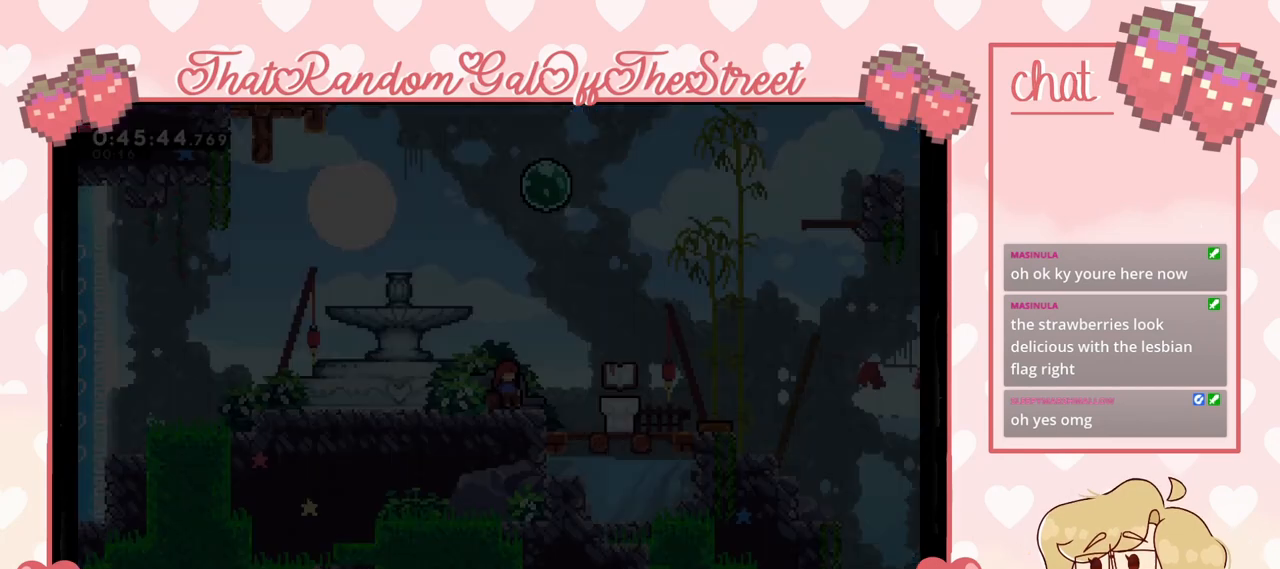
{"buttons": [], "left_stick": "center", "right_stick": "center", "events": []}
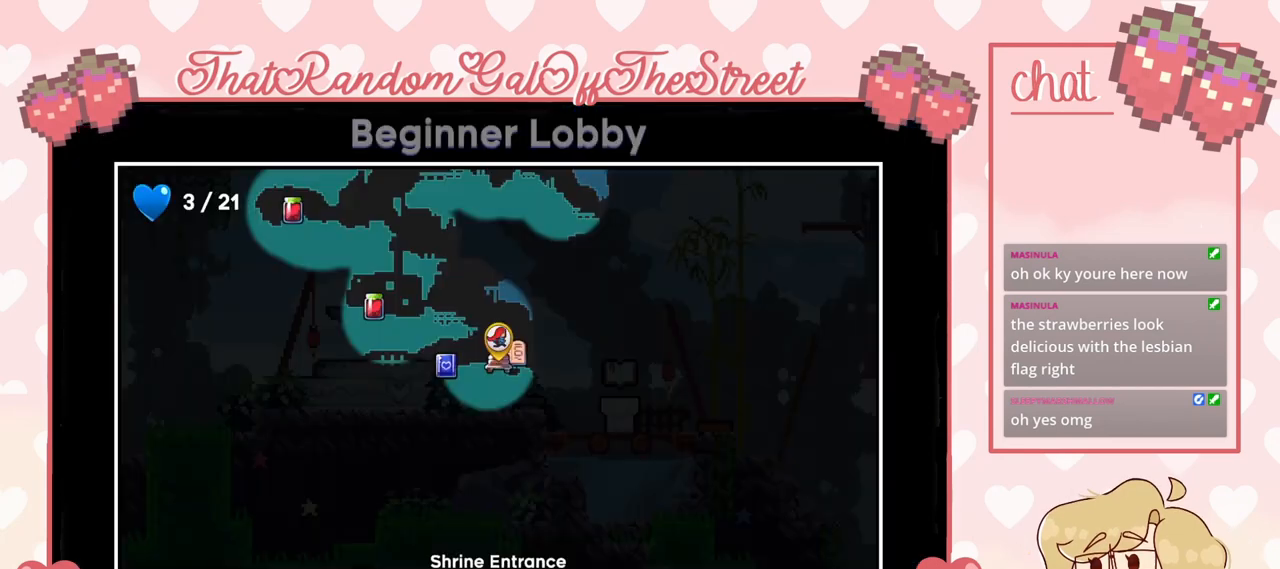
{"buttons": [], "left_stick": "center", "right_stick": "center", "events": []}
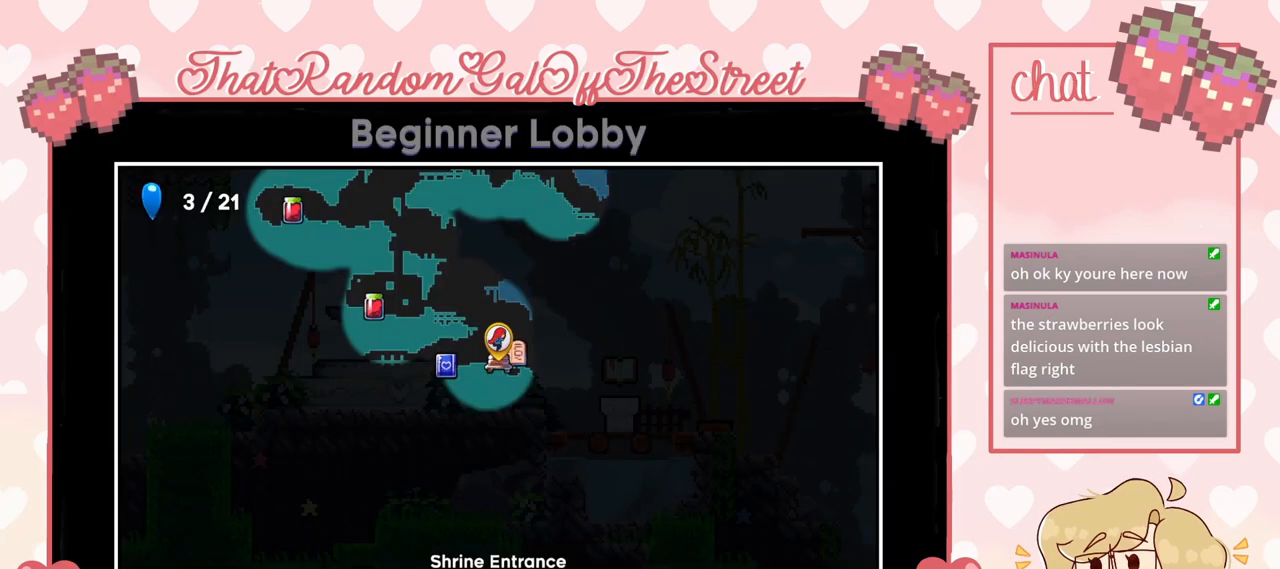
{"buttons": [], "left_stick": "center", "right_stick": "center", "events": [[267, "left_stick", "left"], [467, "left_stick", "center"]]}
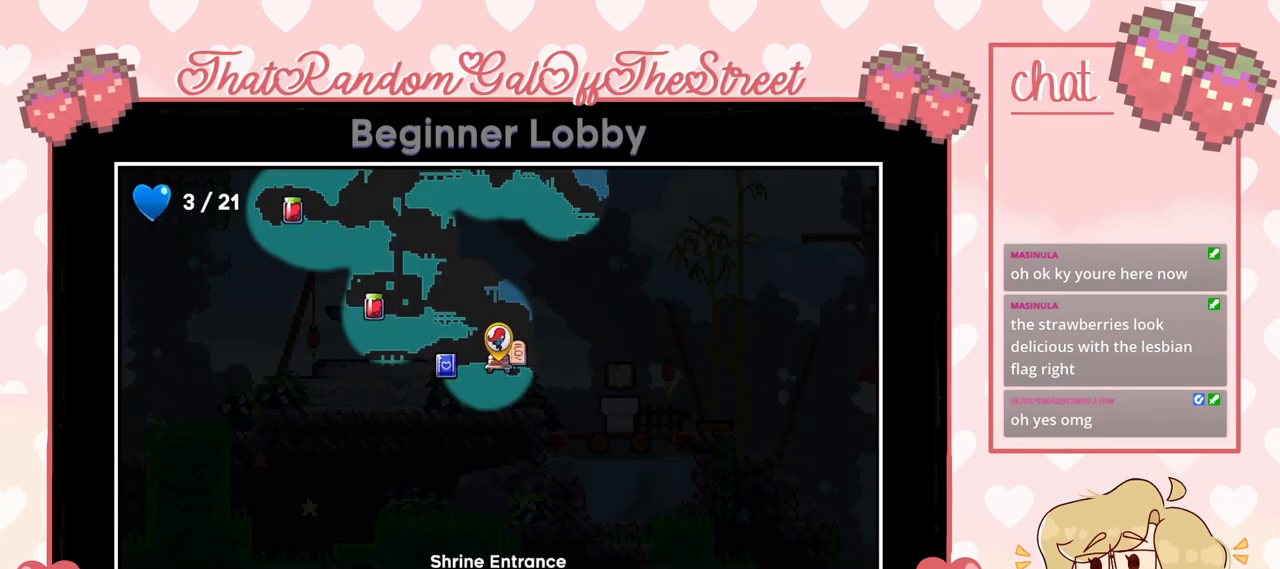
{"buttons": [], "left_stick": "center", "right_stick": "center", "events": [[267, "left_stick", "up"], [467, "left_stick", "center"]]}
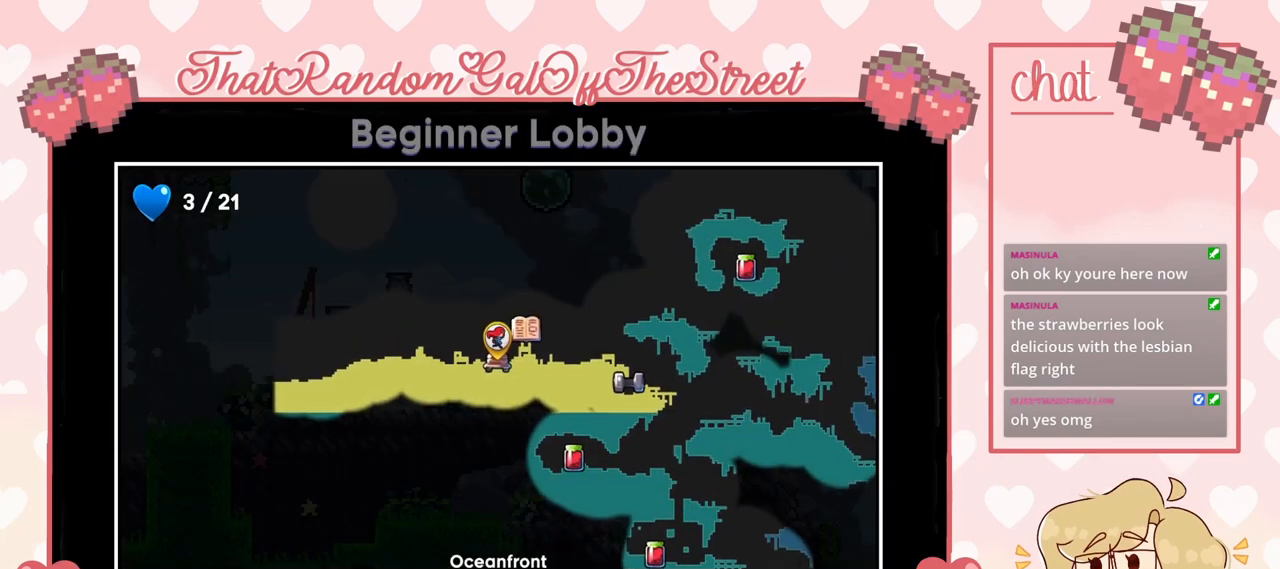
{"buttons": [], "left_stick": "center", "right_stick": "center", "events": []}
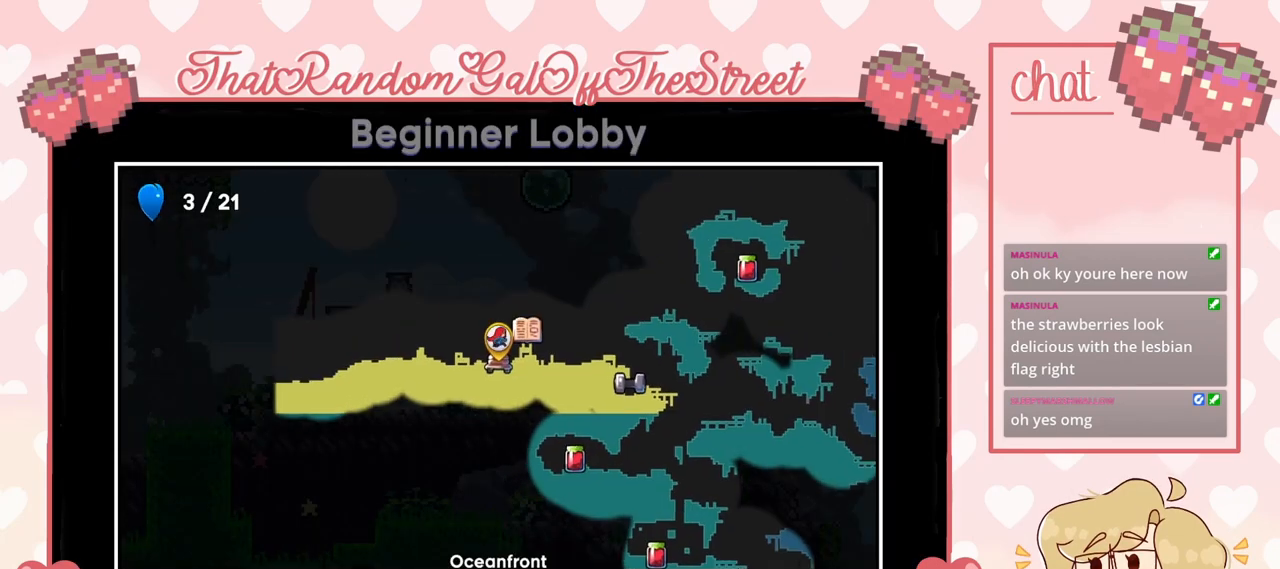
{"buttons": [], "left_stick": "center", "right_stick": "center", "events": [[200, "left_stick", "right"], [400, "left_stick", "center"]]}
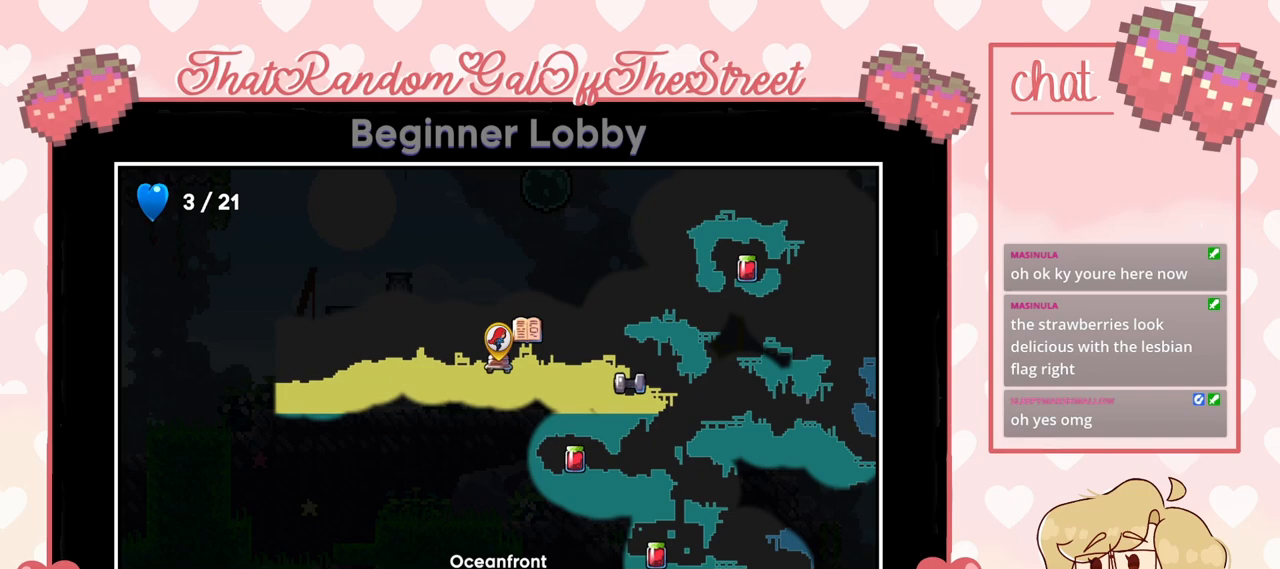
{"buttons": [], "left_stick": "center", "right_stick": "center", "events": [[167, "left_stick", "down"], [333, "left_stick", "center"]]}
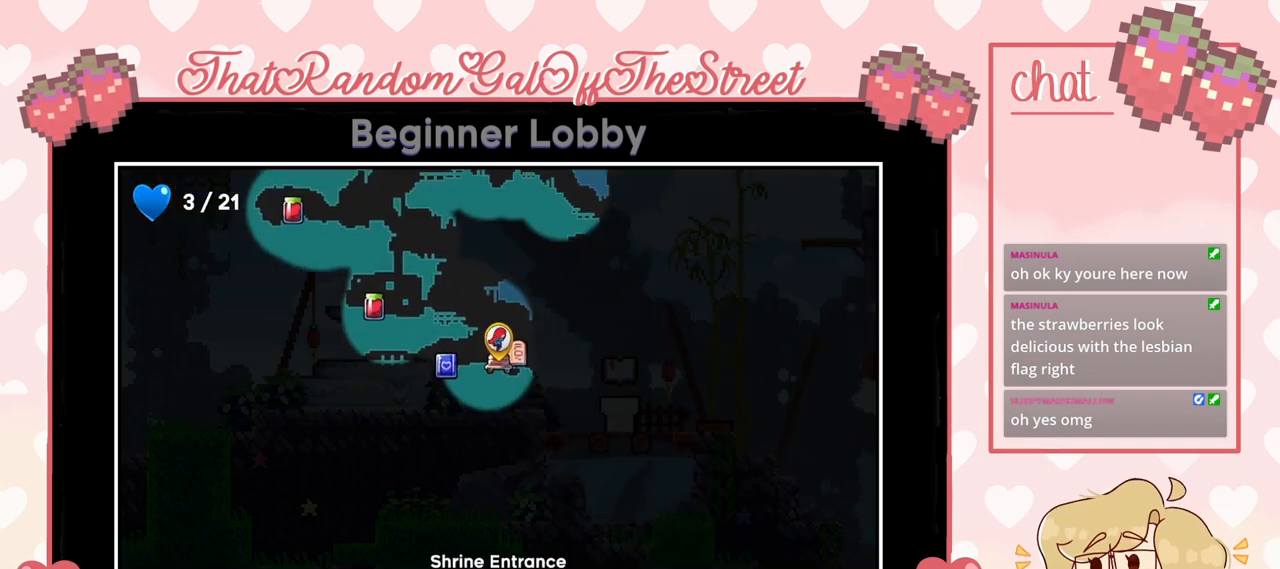
{"buttons": [], "left_stick": "center", "right_stick": "center", "events": [[200, "left_stick", "up"], [367, "left_stick", "center"]]}
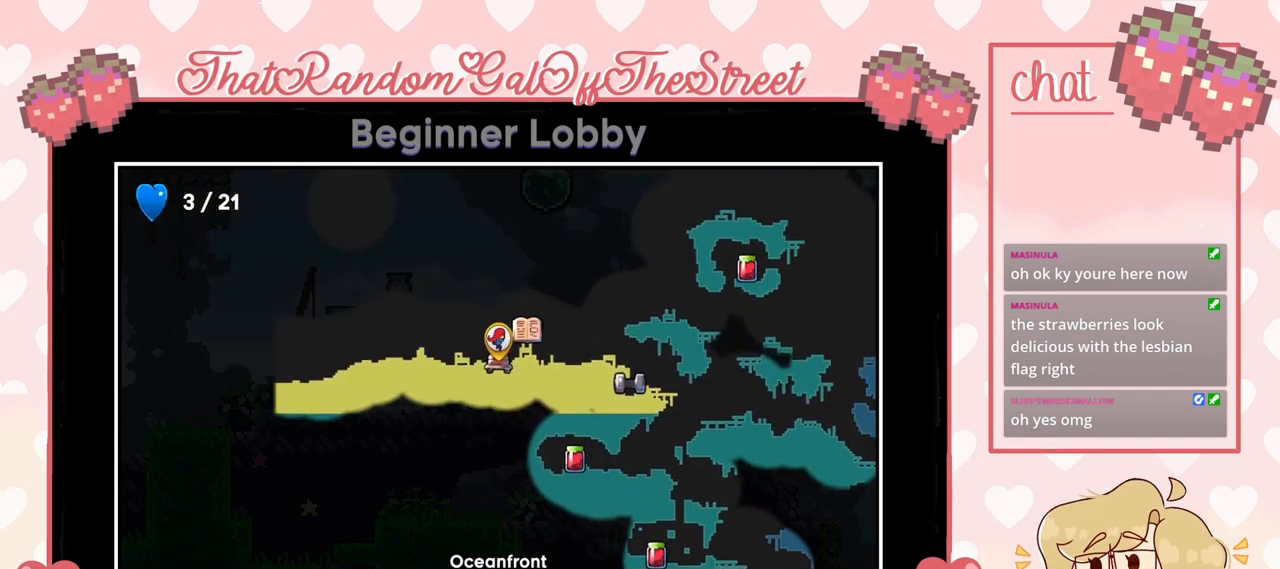
{"buttons": [], "left_stick": "down-right", "right_stick": "center", "events": [[400, "left_stick", "down-right"]]}
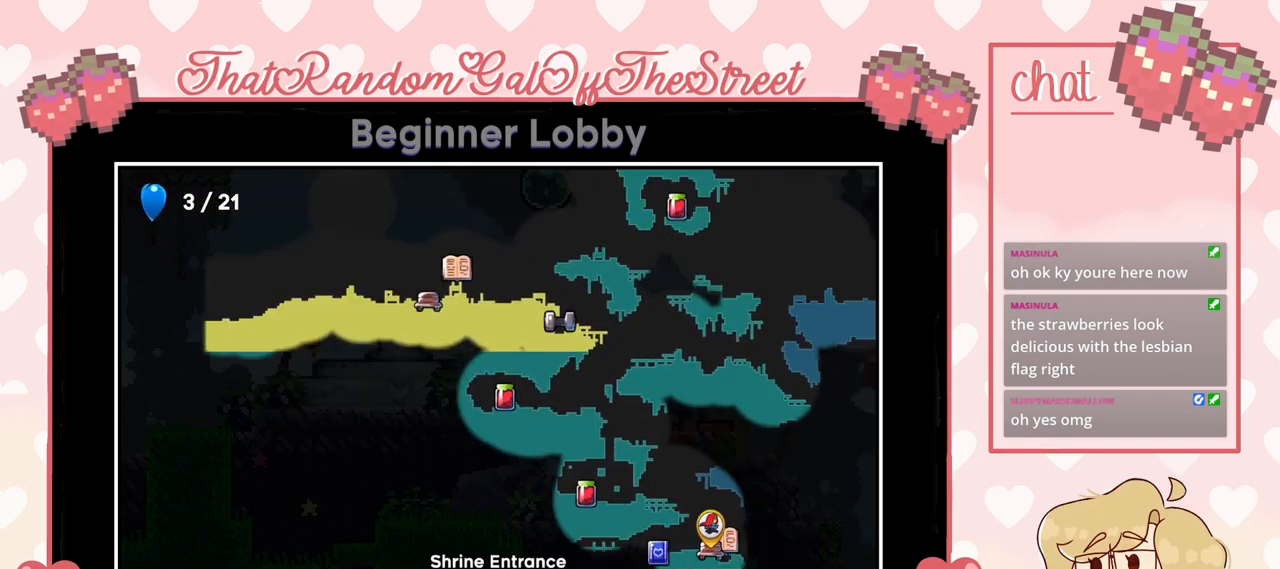
{"buttons": [], "left_stick": "center", "right_stick": "center", "events": [[67, "left_stick", "center"], [333, "left_stick", "up-left"], [500, "left_stick", "center"]]}
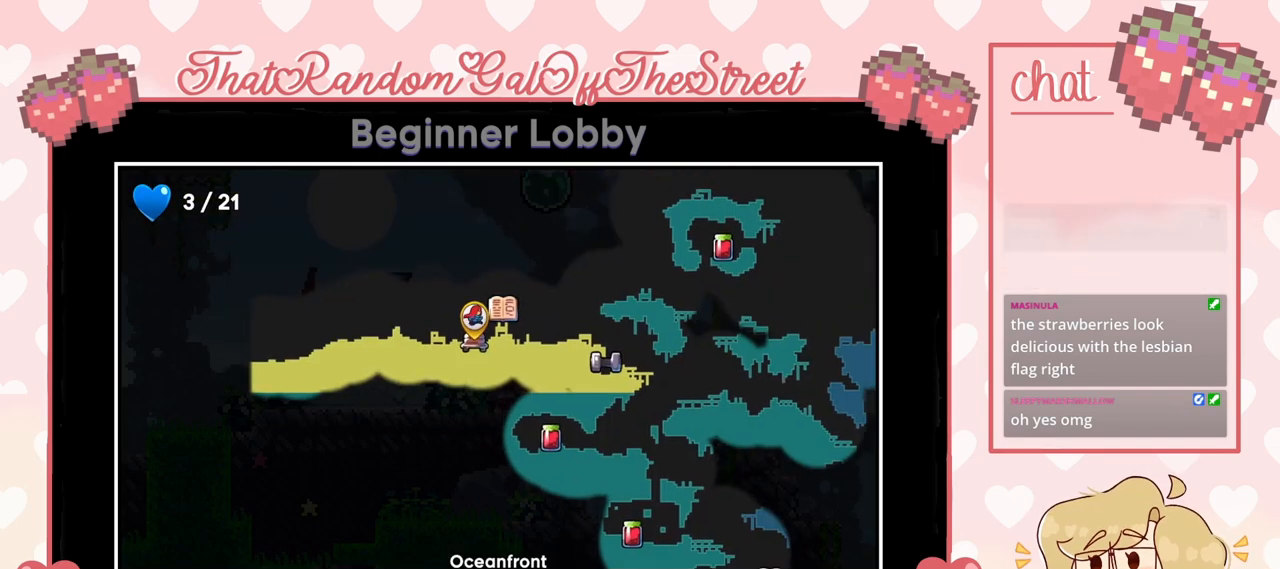
{"buttons": [], "left_stick": "center", "right_stick": "center", "events": []}
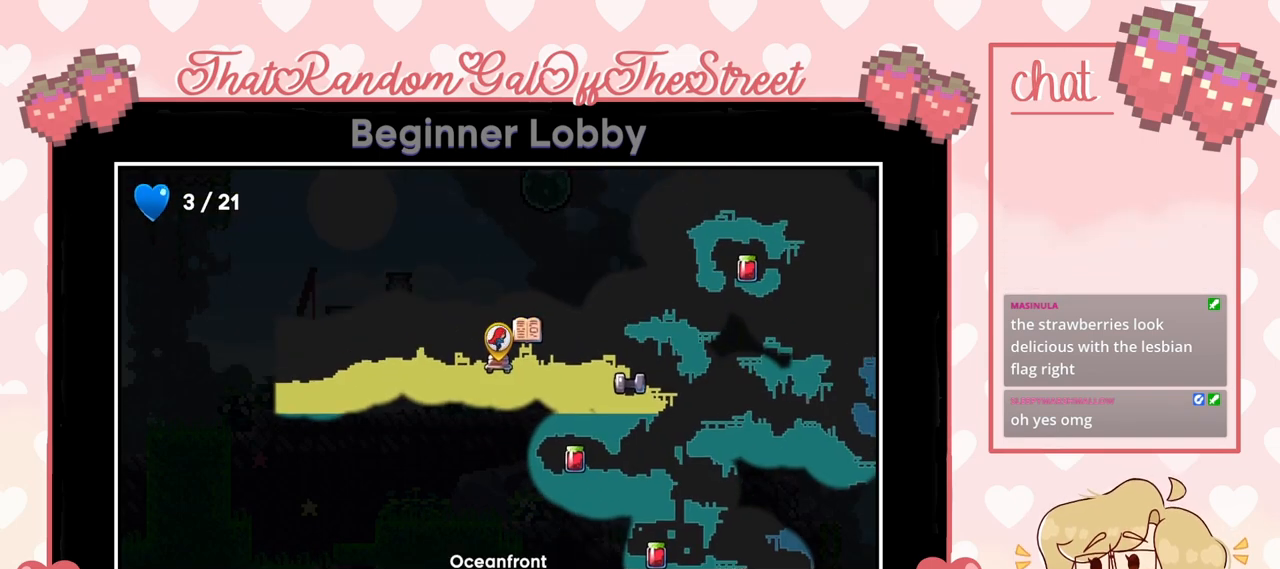
{"buttons": [], "left_stick": "center", "right_stick": "center", "events": []}
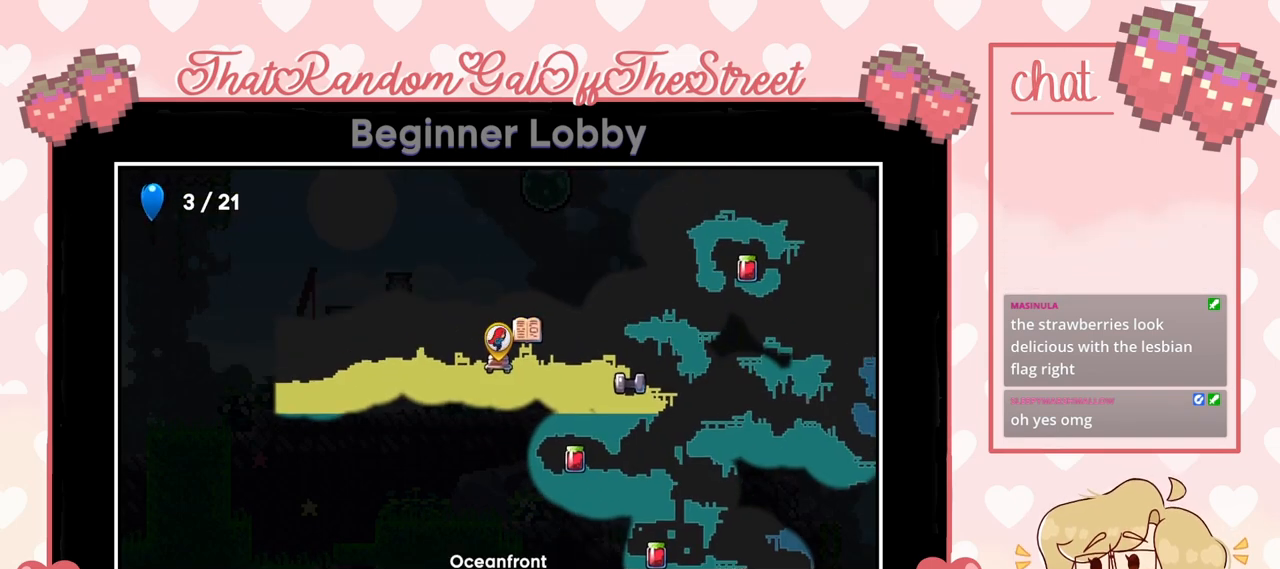
{"buttons": [], "left_stick": "center", "right_stick": "center", "events": []}
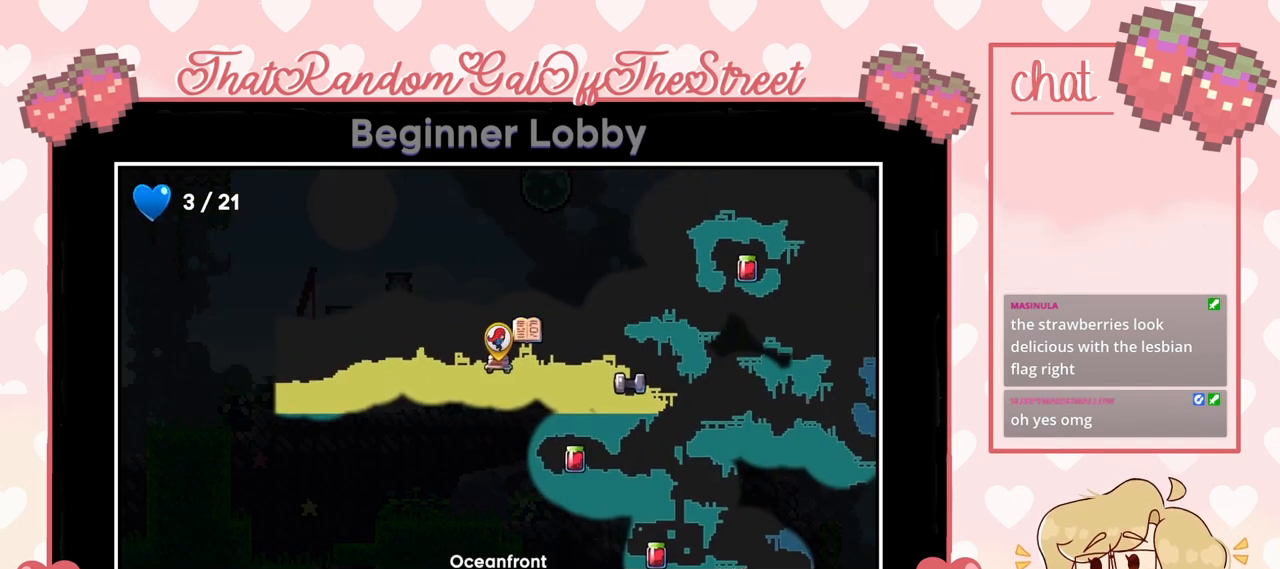
{"buttons": [], "left_stick": "center", "right_stick": "center", "events": [[67, "left_stick", "down-right"], [167, "left_stick", "center"]]}
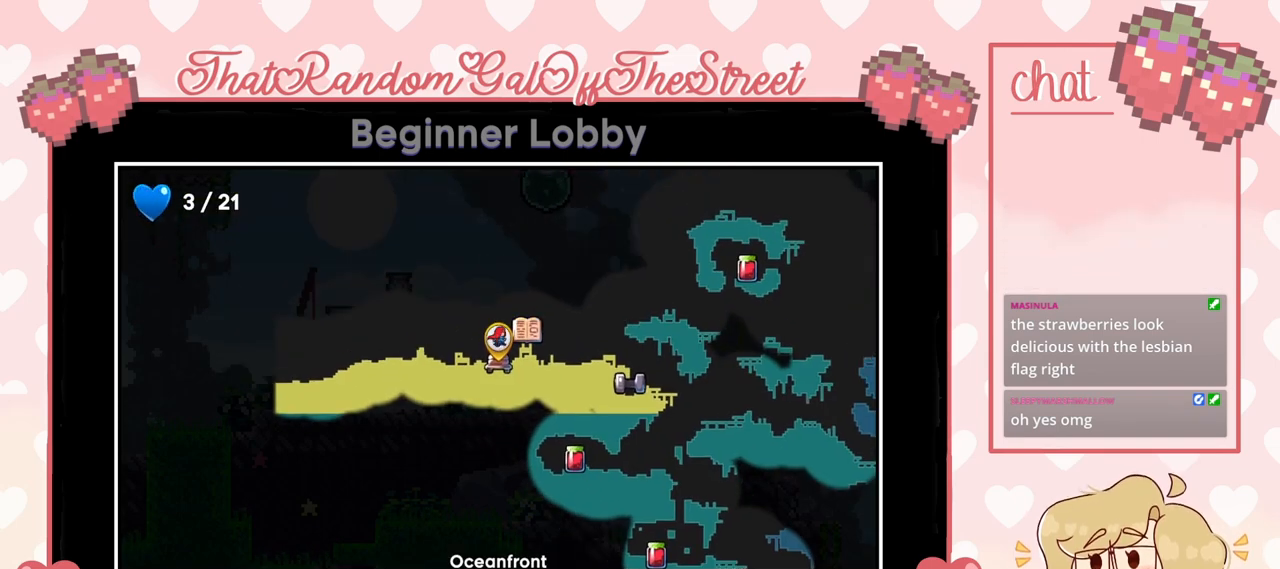
{"buttons": [], "left_stick": "center", "right_stick": "center", "events": [[167, "left_stick", "down"], [333, "left_stick", "center"]]}
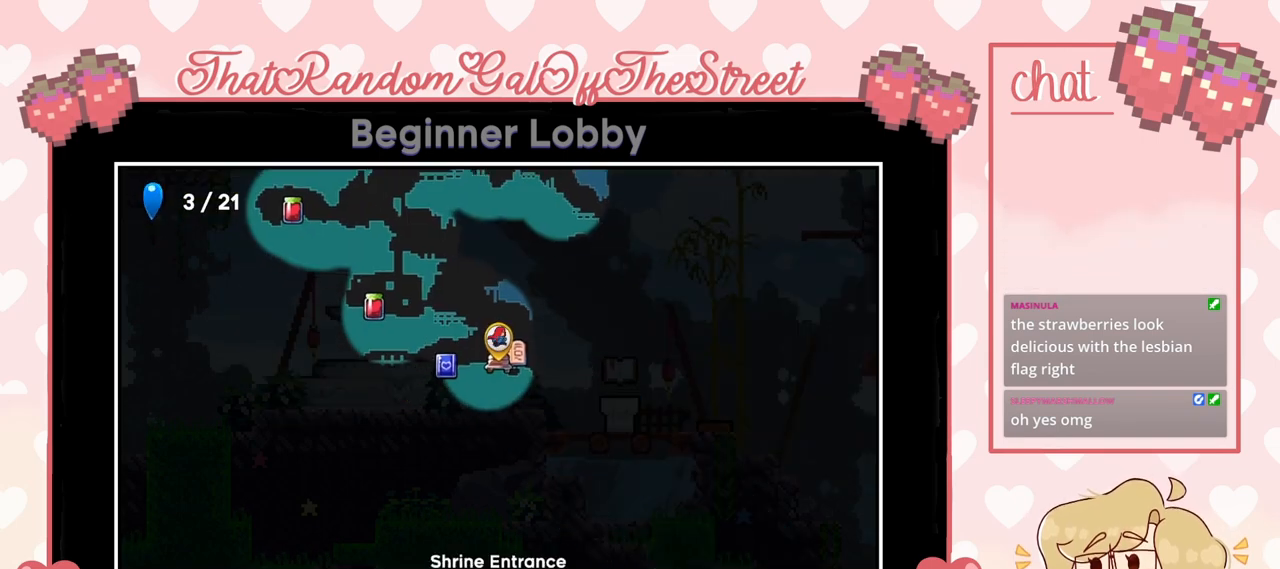
{"buttons": [], "left_stick": "center", "right_stick": "center", "events": [[167, "left_stick", "up"], [333, "left_stick", "center"]]}
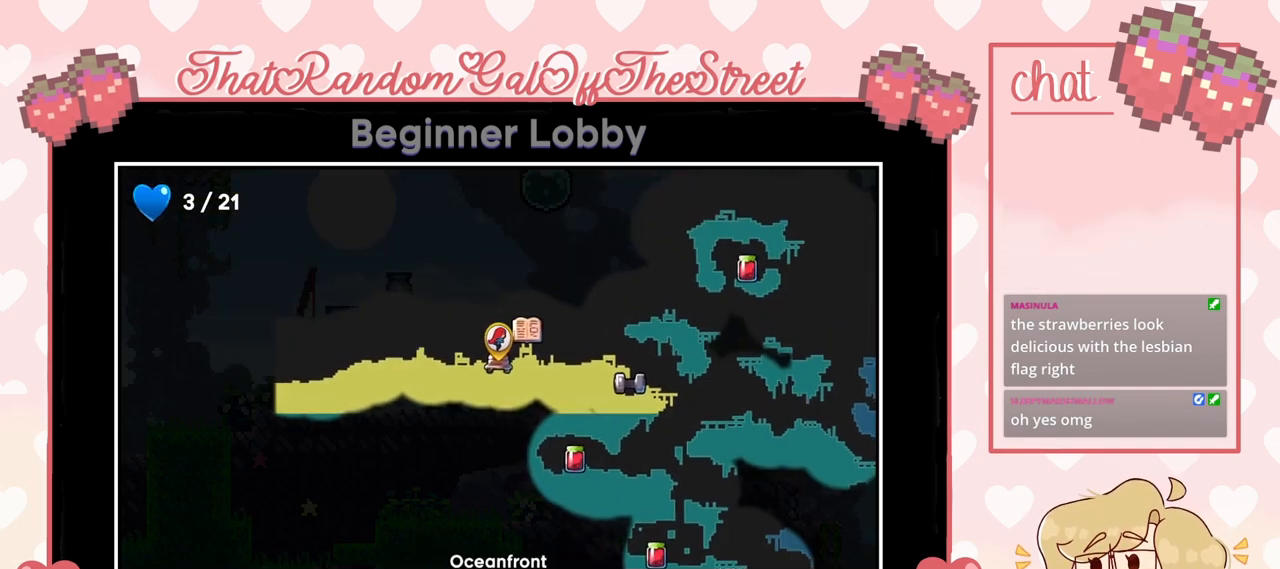
{"buttons": [], "left_stick": "center", "right_stick": "center", "events": [[67, "left_stick", "down-right"], [200, "left_stick", "center"]]}
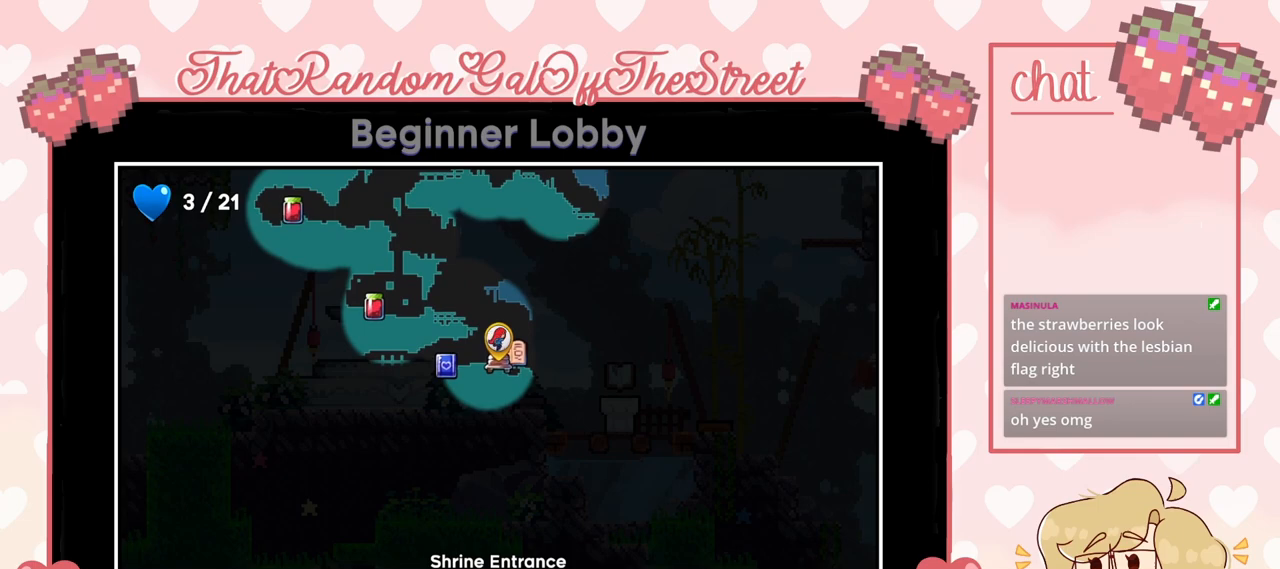
{"buttons": ["B"], "left_stick": "center", "right_stick": "center", "events": [[400, "B", "down"]]}
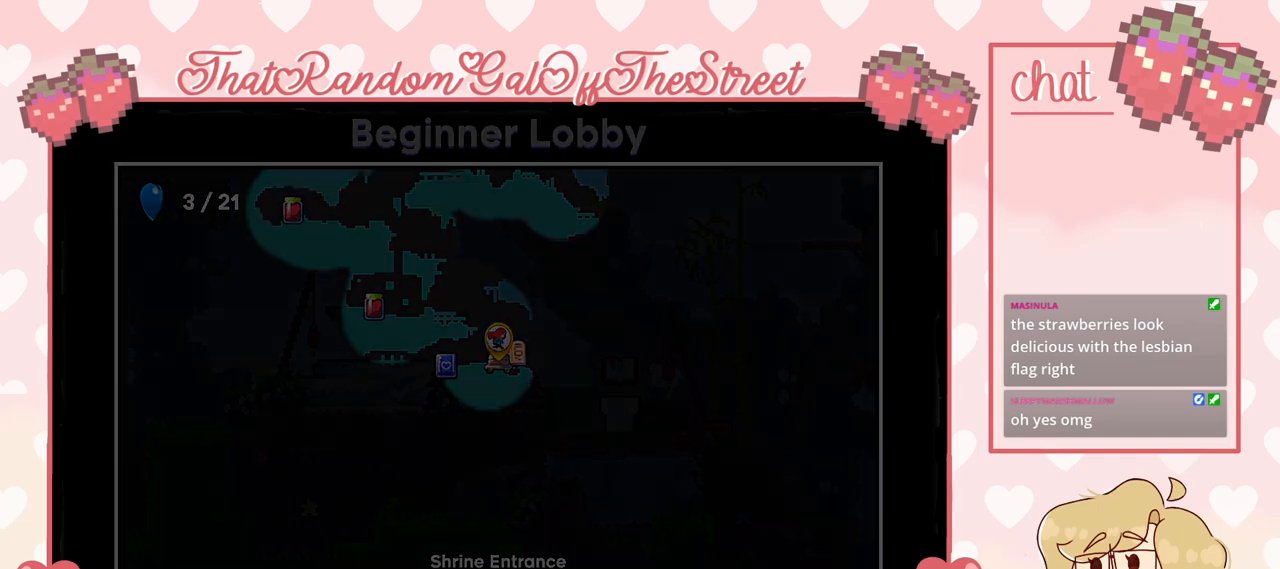
{"buttons": [], "left_stick": "center", "right_stick": "center", "events": [[33, "B", "up"]]}
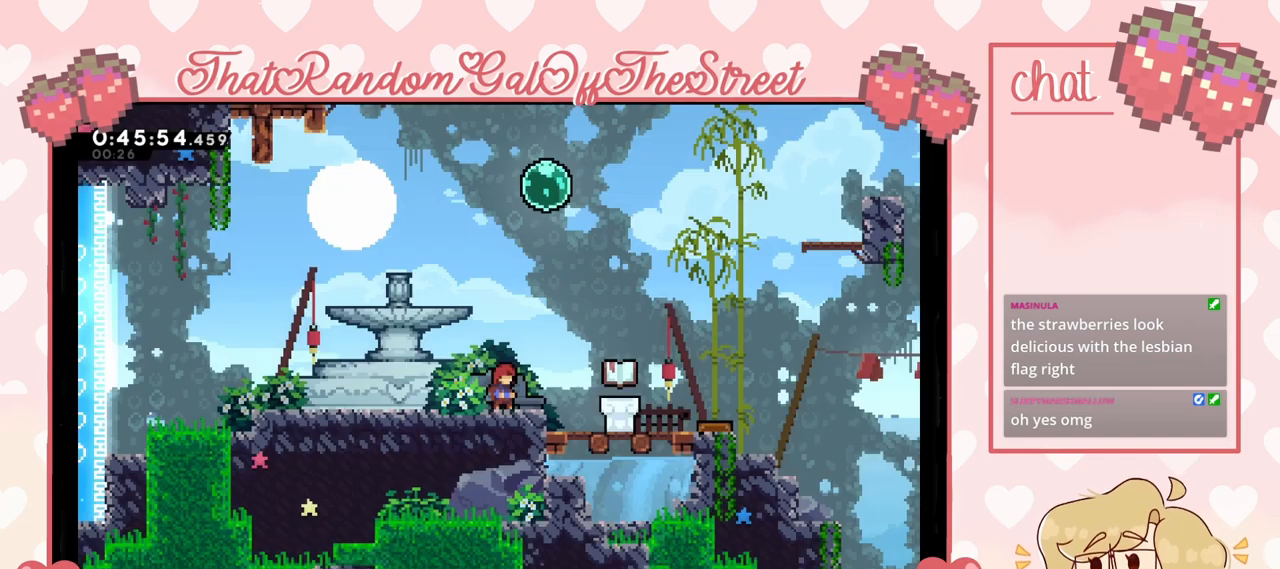
{"buttons": [], "left_stick": "left", "right_stick": "center", "events": [[233, "left_stick", "left"]]}
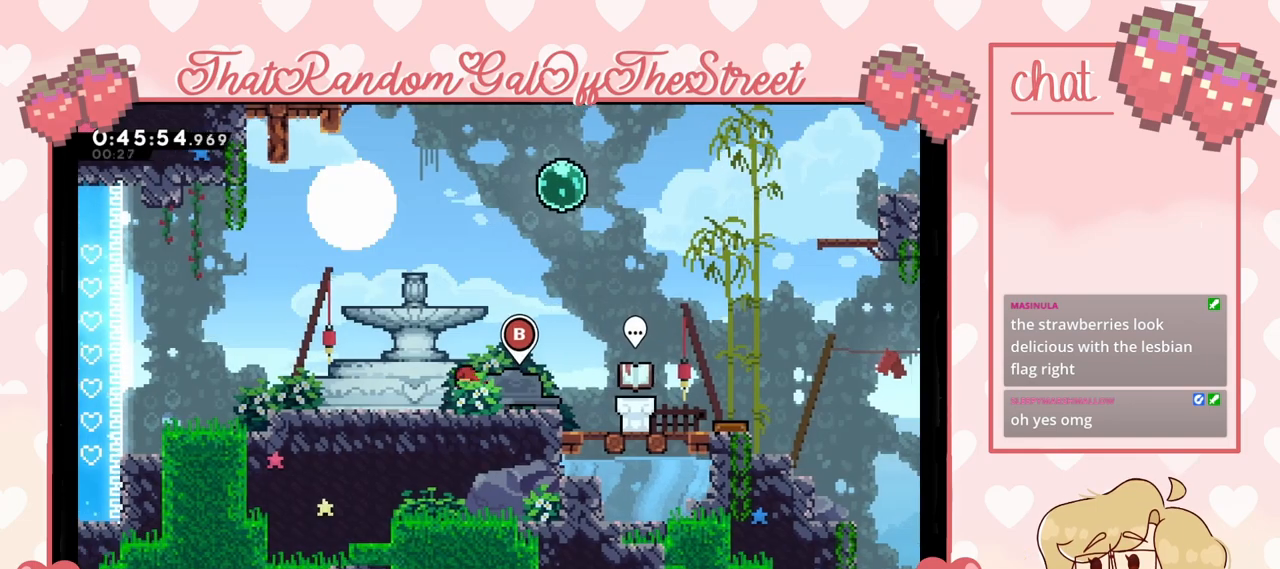
{"buttons": ["A"], "left_stick": "left", "right_stick": "center", "events": [[333, "X", "down"], [433, "A", "down"], [433, "X", "up"]]}
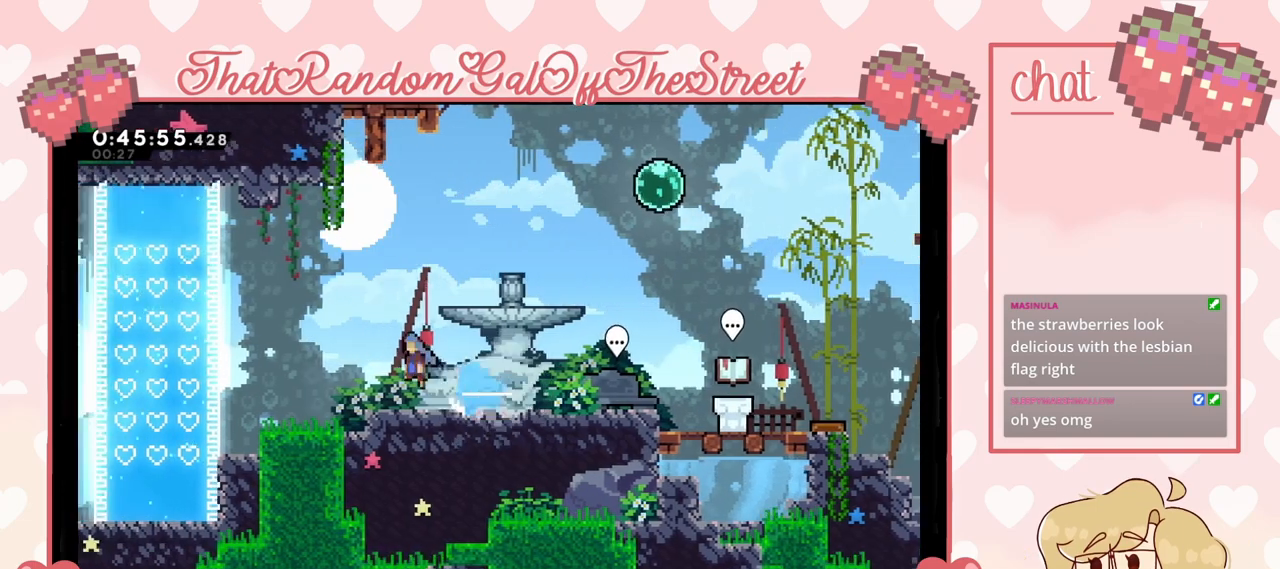
{"buttons": [], "left_stick": "left", "right_stick": "center", "events": [[33, "A", "up"]]}